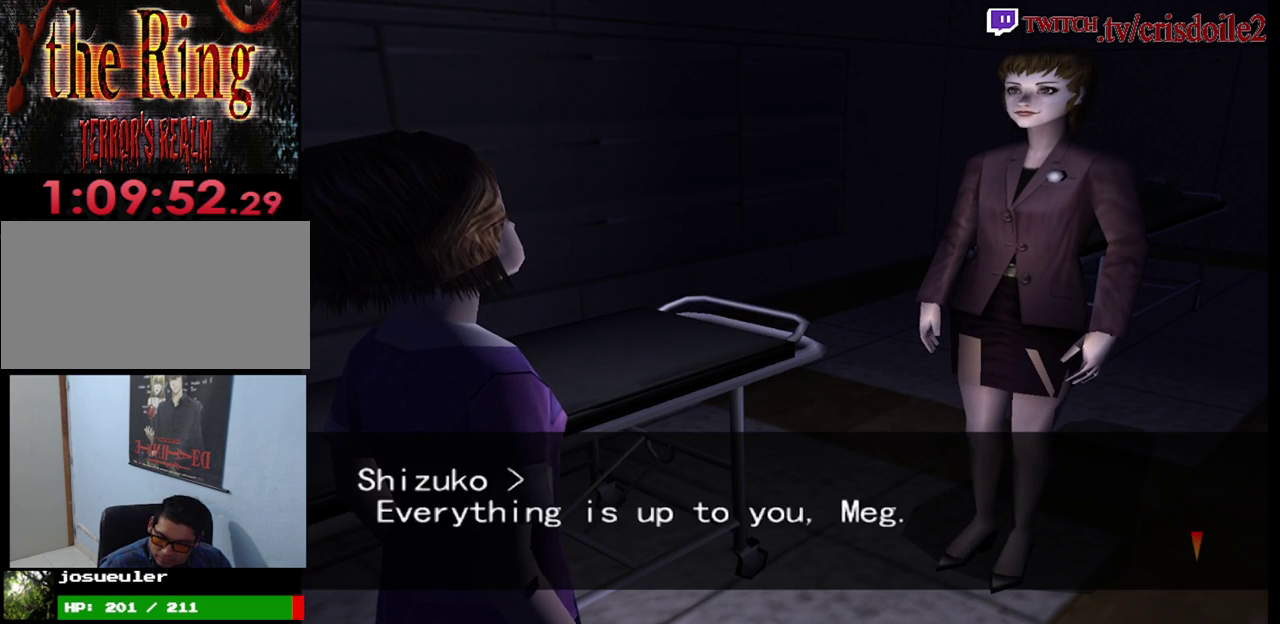
Gameplay with a controller (arcade stick); each line is a JSON object with the inputs held at the frame after it. "events" lists button and stick changes between this image and that frame as [ms after this image, input, new state], when the widget could be followed in between. Not read: DPAD_RIGHT L3 R3.
{"buttons": [], "left_stick": "center", "events": [[33, "CROSS", "down"], [100, "CROSS", "up"], [200, "CROSS", "down"], [250, "CROSS", "up"], [367, "CROSS", "down"], [450, "CROSS", "up"]]}
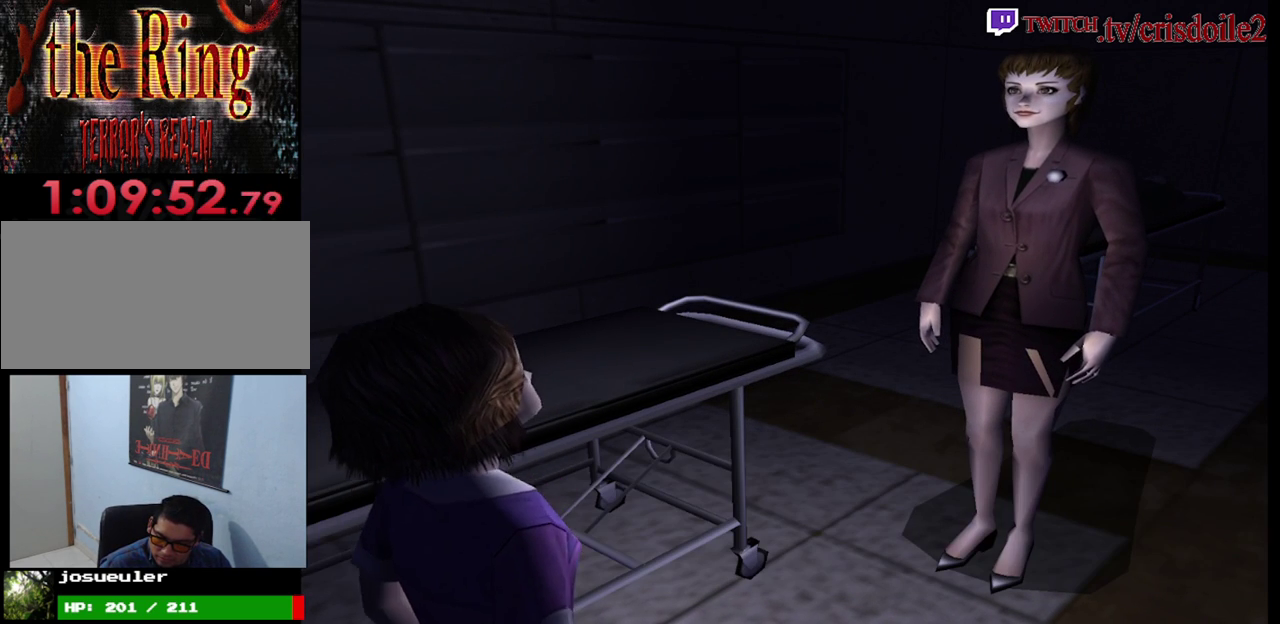
{"buttons": [], "left_stick": "center", "events": [[233, "CROSS", "down"], [283, "CROSS", "up"], [417, "CROSS", "down"], [467, "CROSS", "up"]]}
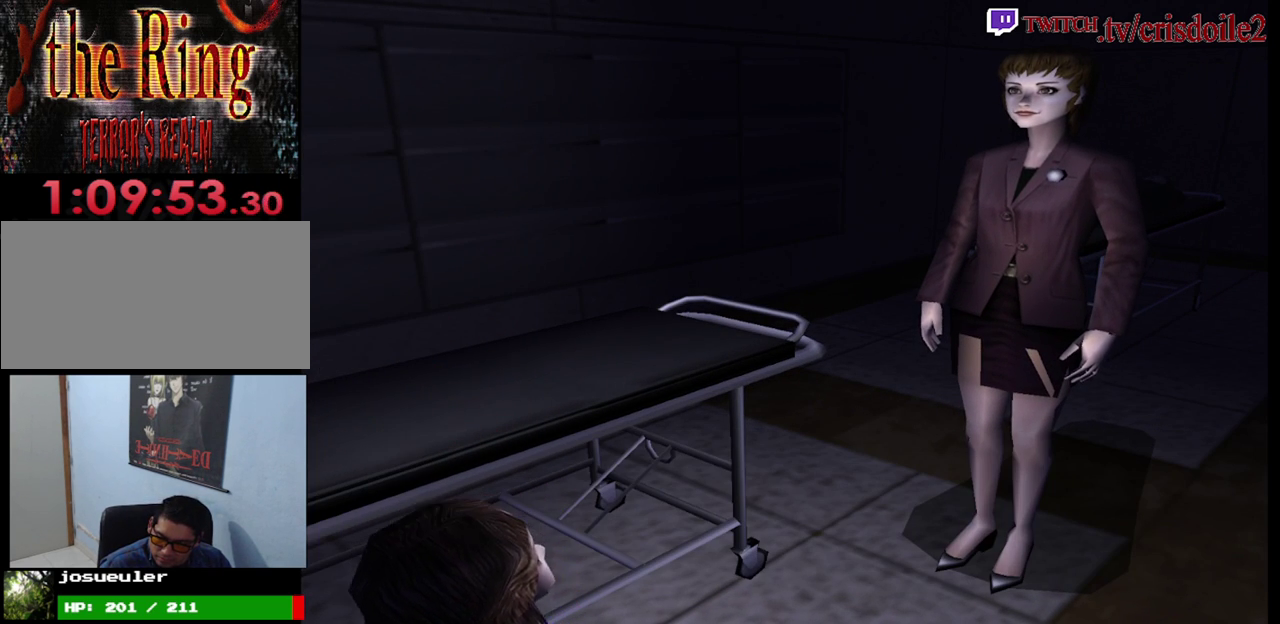
{"buttons": ["CROSS"], "left_stick": "center", "events": [[83, "CROSS", "down"], [133, "CROSS", "up"], [267, "CROSS", "down"], [317, "CROSS", "up"], [467, "CROSS", "down"]]}
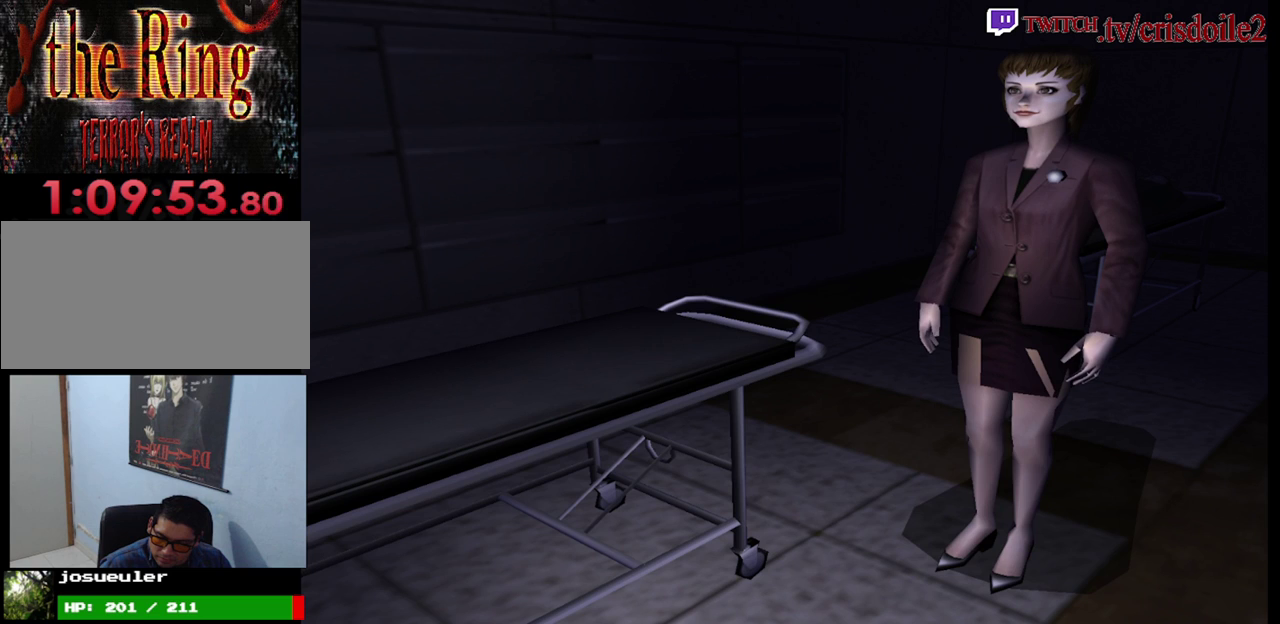
{"buttons": [], "left_stick": "center", "events": [[17, "CROSS", "up"], [167, "CROSS", "down"], [217, "CROSS", "up"]]}
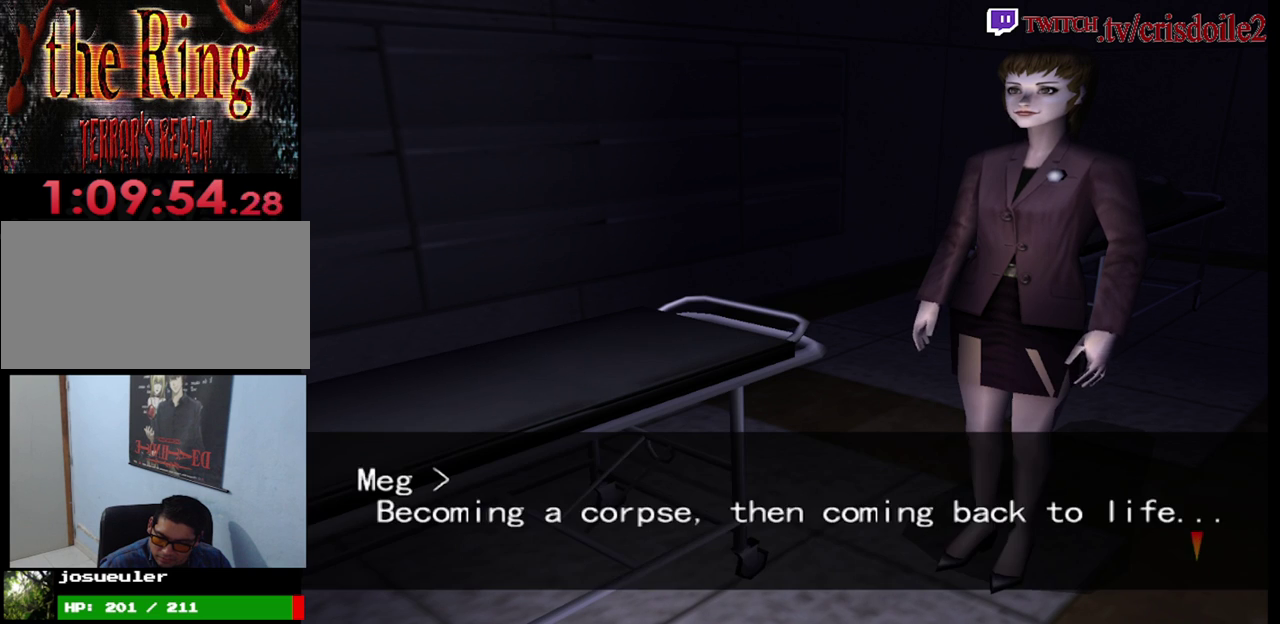
{"buttons": [], "left_stick": "center", "events": [[383, "CROSS", "down"], [433, "CROSS", "up"]]}
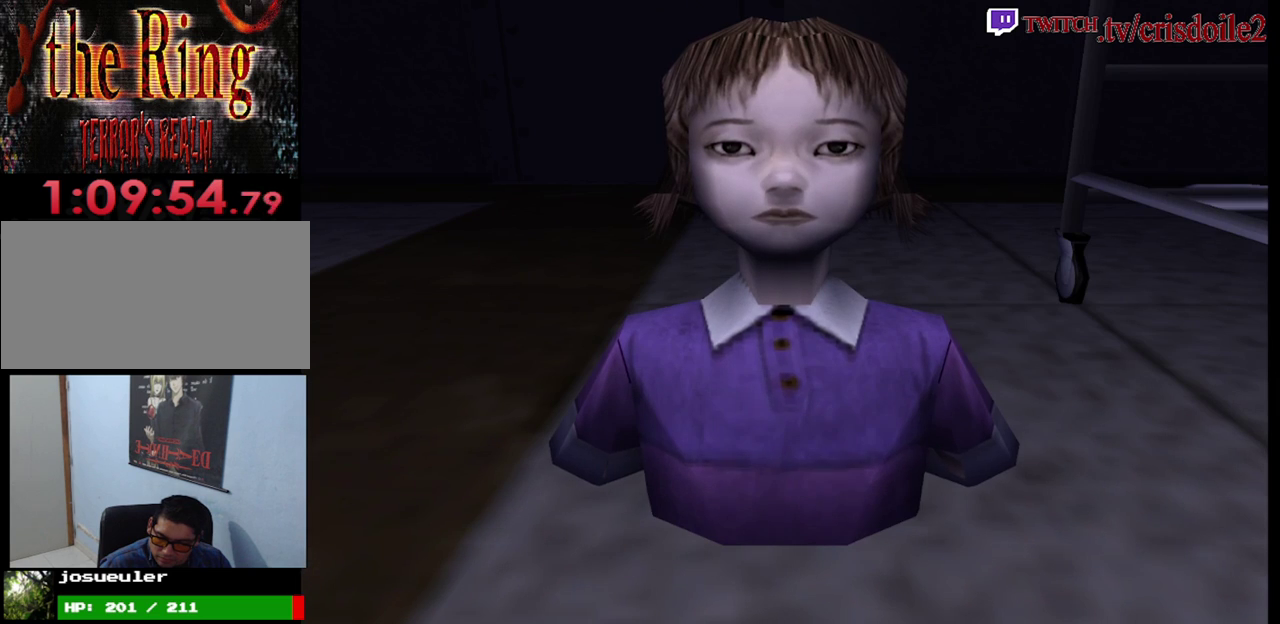
{"buttons": [], "left_stick": "center", "events": [[50, "CROSS", "down"], [117, "CROSS", "up"], [450, "CROSS", "down"], [500, "CROSS", "up"]]}
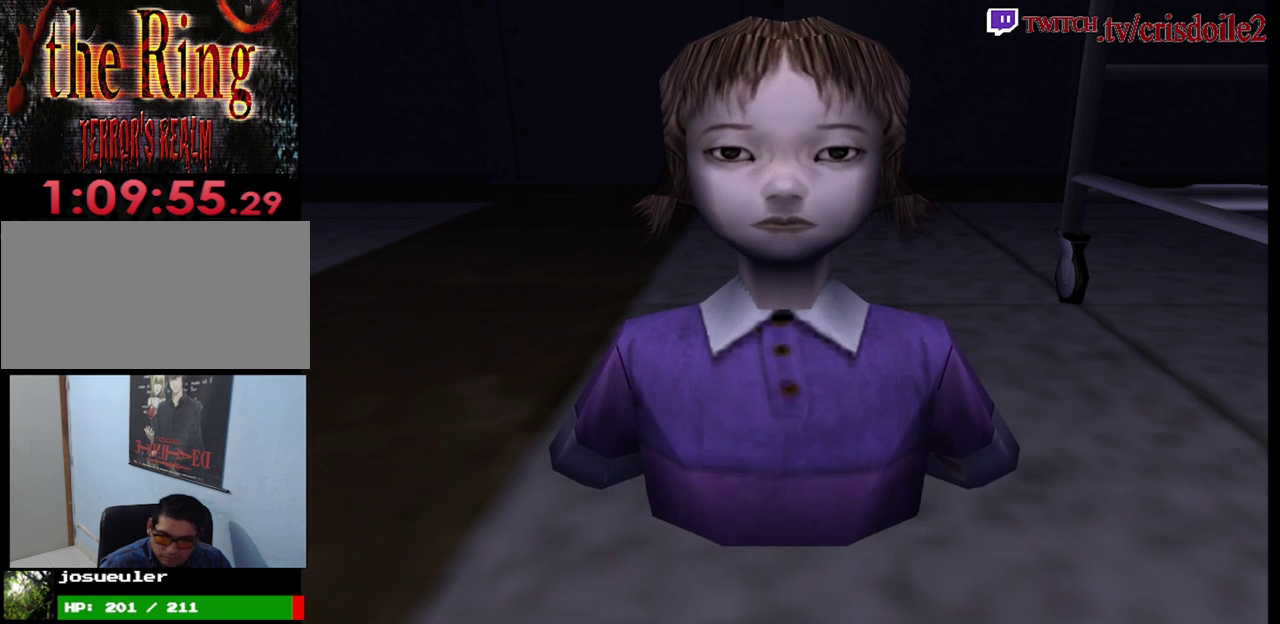
{"buttons": [], "left_stick": "center", "events": [[117, "CROSS", "down"], [200, "CROSS", "up"], [350, "CROSS", "down"], [433, "CROSS", "up"]]}
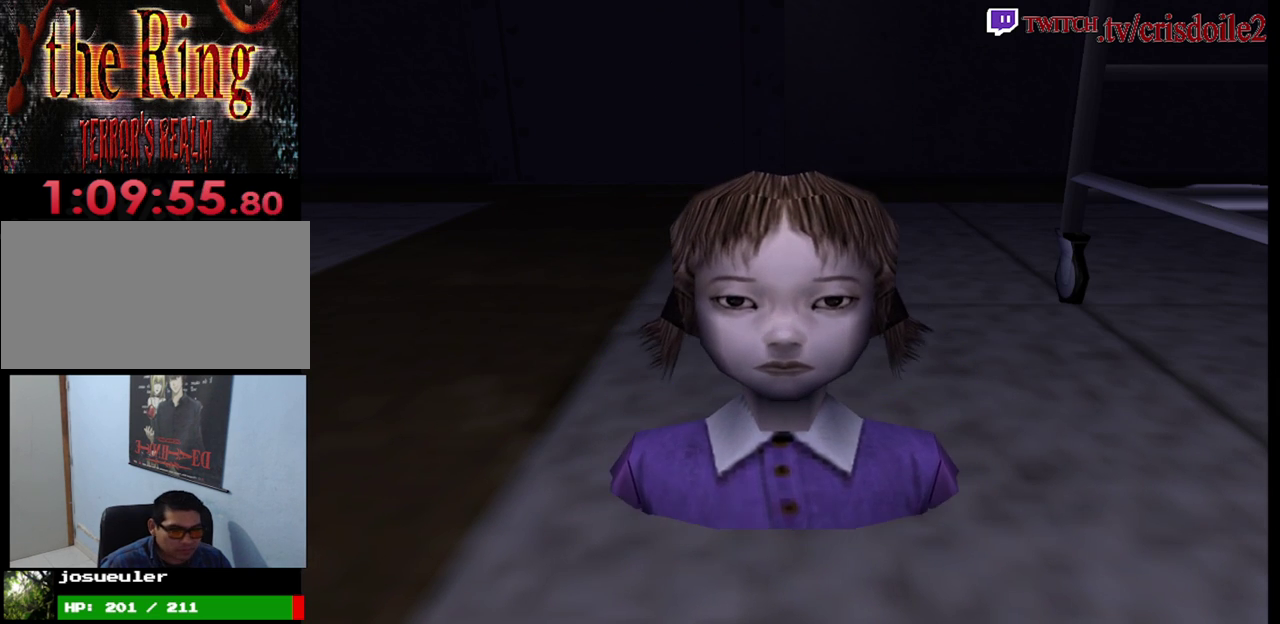
{"buttons": [], "left_stick": "center", "events": [[50, "CROSS", "down"], [133, "CROSS", "up"], [233, "CROSS", "down"], [283, "CROSS", "up"], [417, "CROSS", "down"], [467, "CROSS", "up"]]}
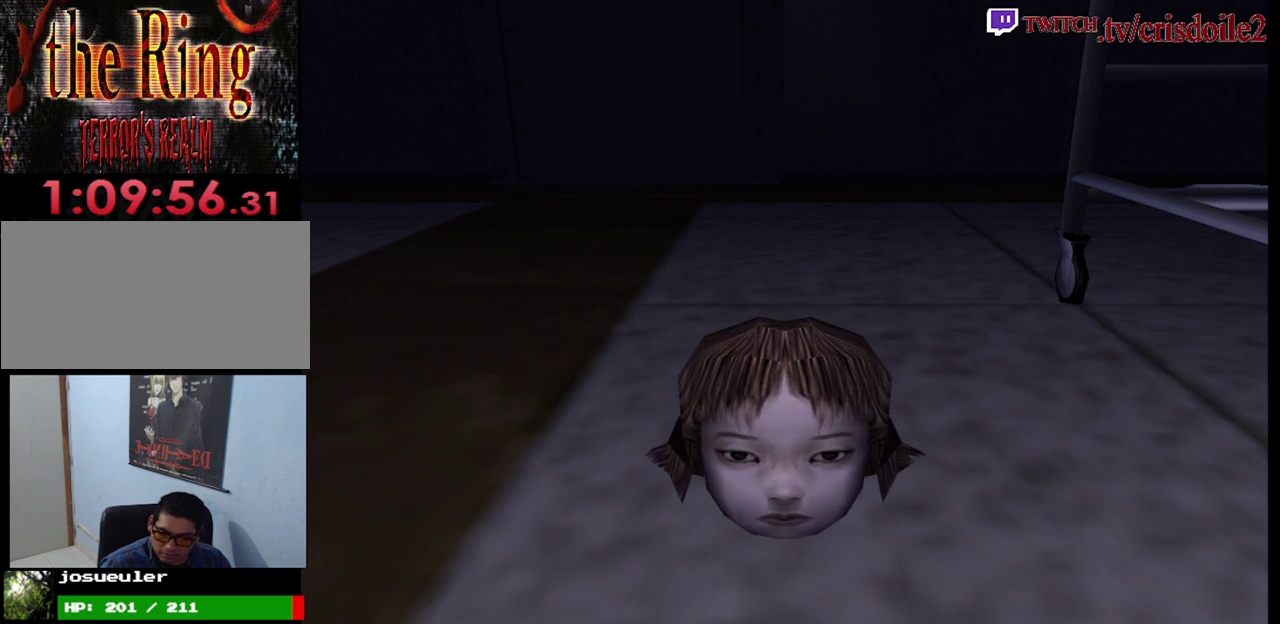
{"buttons": [], "left_stick": "center", "events": [[83, "CROSS", "down"], [133, "CROSS", "up"], [233, "CROSS", "down"], [317, "CROSS", "up"], [367, "CROSS", "down"], [467, "CROSS", "up"]]}
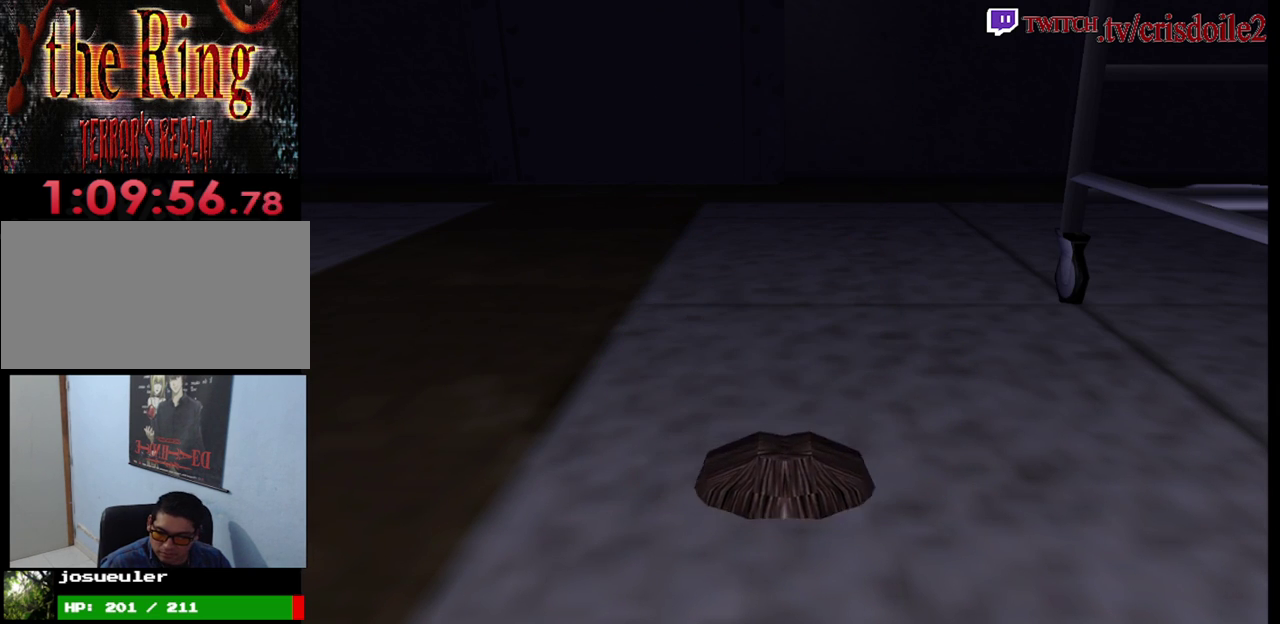
{"buttons": [], "left_stick": "center", "events": [[67, "CROSS", "down"], [167, "CROSS", "up"], [233, "CROSS", "down"], [317, "CROSS", "up"], [400, "CROSS", "down"], [483, "CROSS", "up"]]}
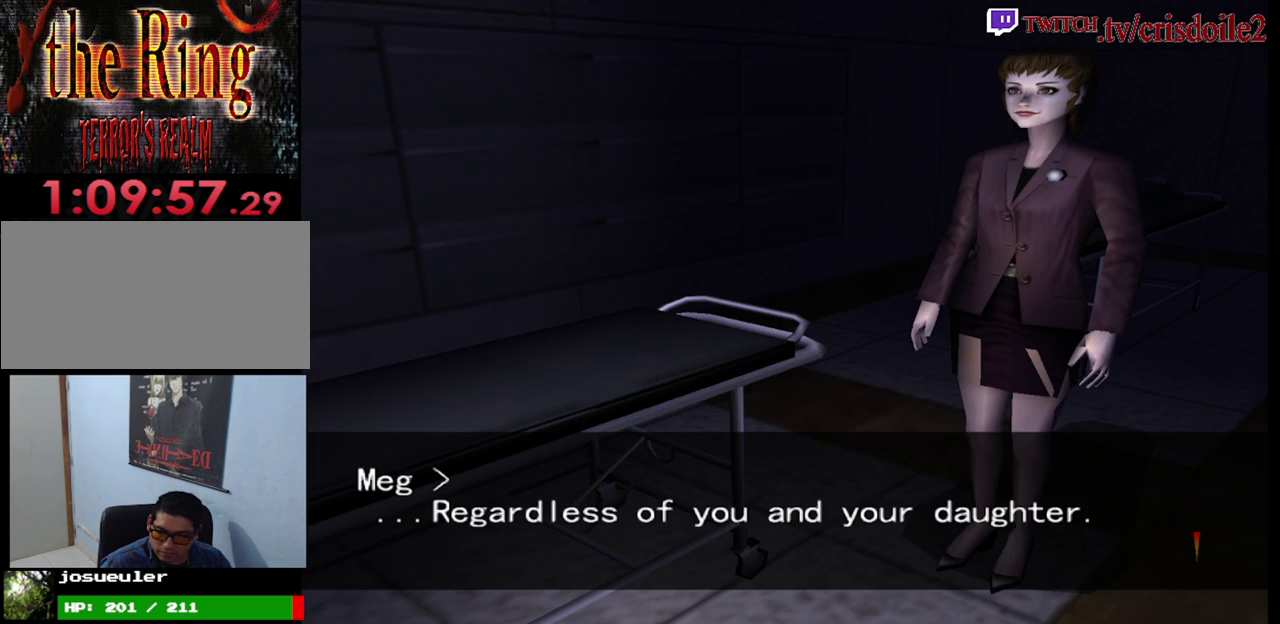
{"buttons": [], "left_stick": "center", "events": [[83, "CROSS", "down"], [167, "CROSS", "up"], [233, "CROSS", "down"], [333, "CROSS", "up"], [400, "CROSS", "down"], [500, "CROSS", "up"]]}
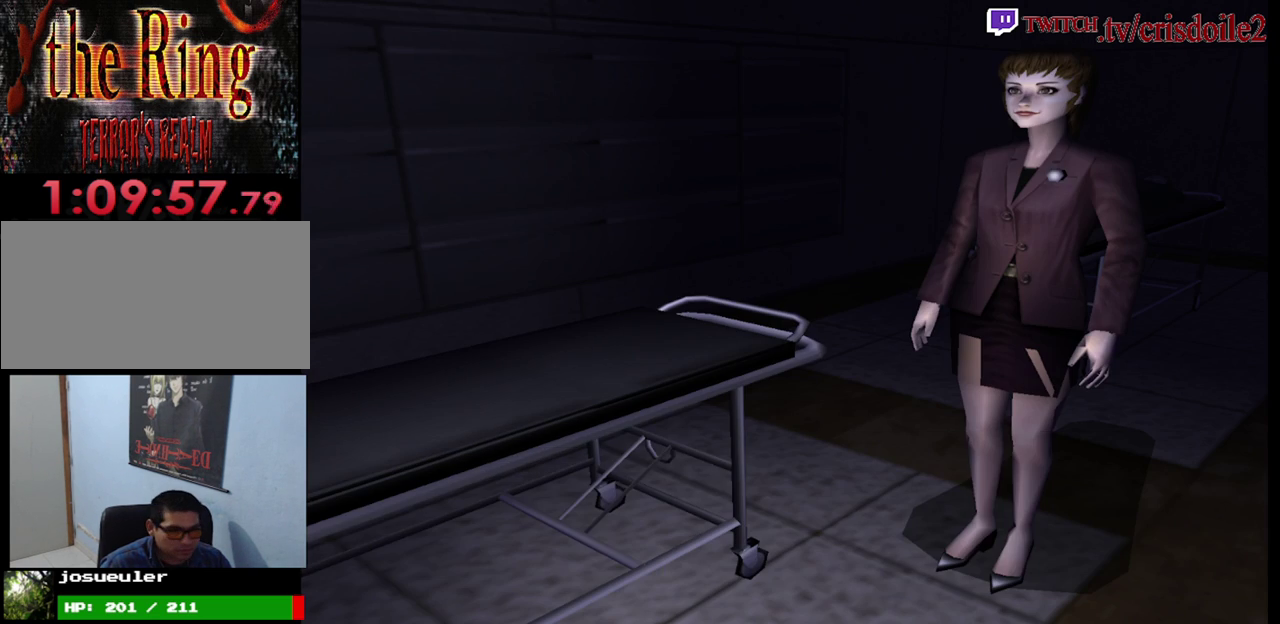
{"buttons": [], "left_stick": "center", "events": [[67, "CROSS", "down"], [167, "CROSS", "up"], [233, "CROSS", "down"], [367, "CROSS", "up"]]}
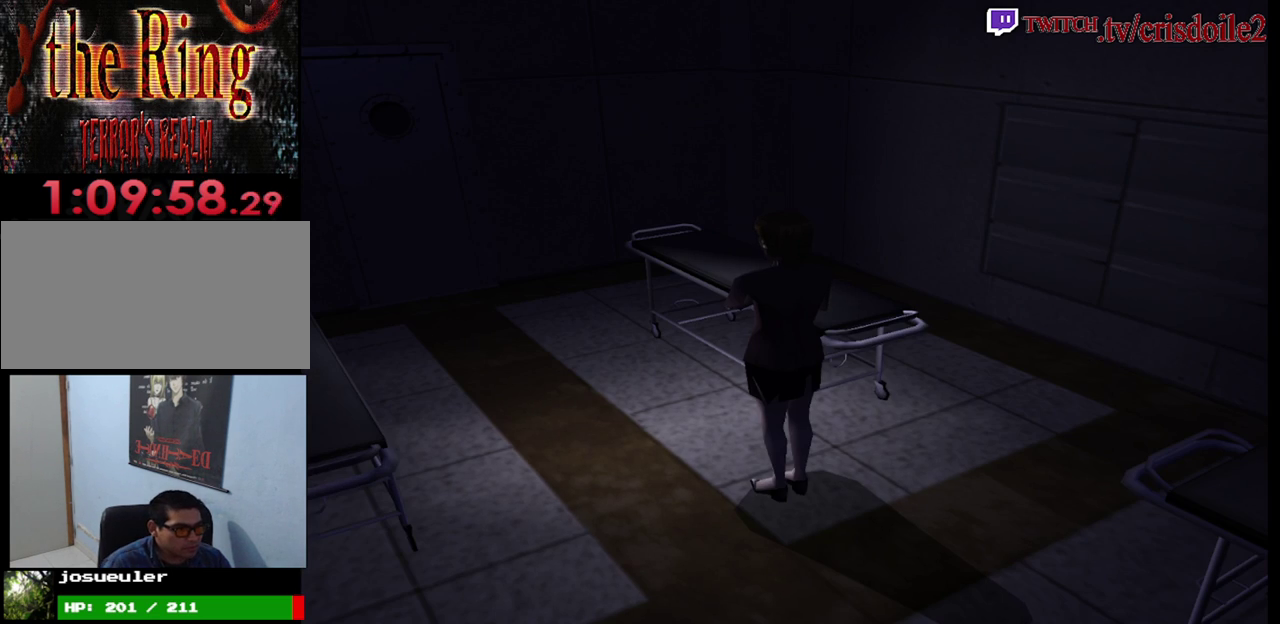
{"buttons": ["SQUARE"], "left_stick": "up", "events": [[217, "SQUARE", "down"], [250, "left_stick", "up-left"], [500, "left_stick", "up"]]}
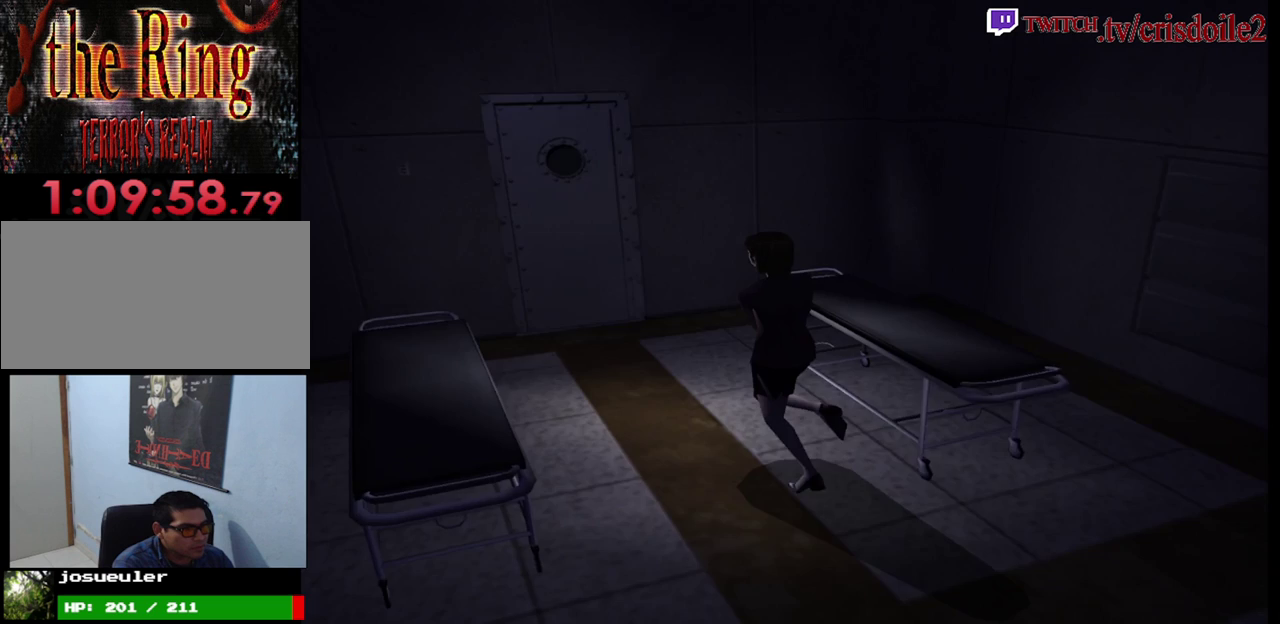
{"buttons": ["SQUARE"], "left_stick": "up", "events": [[167, "left_stick", "up-right"], [483, "left_stick", "up"]]}
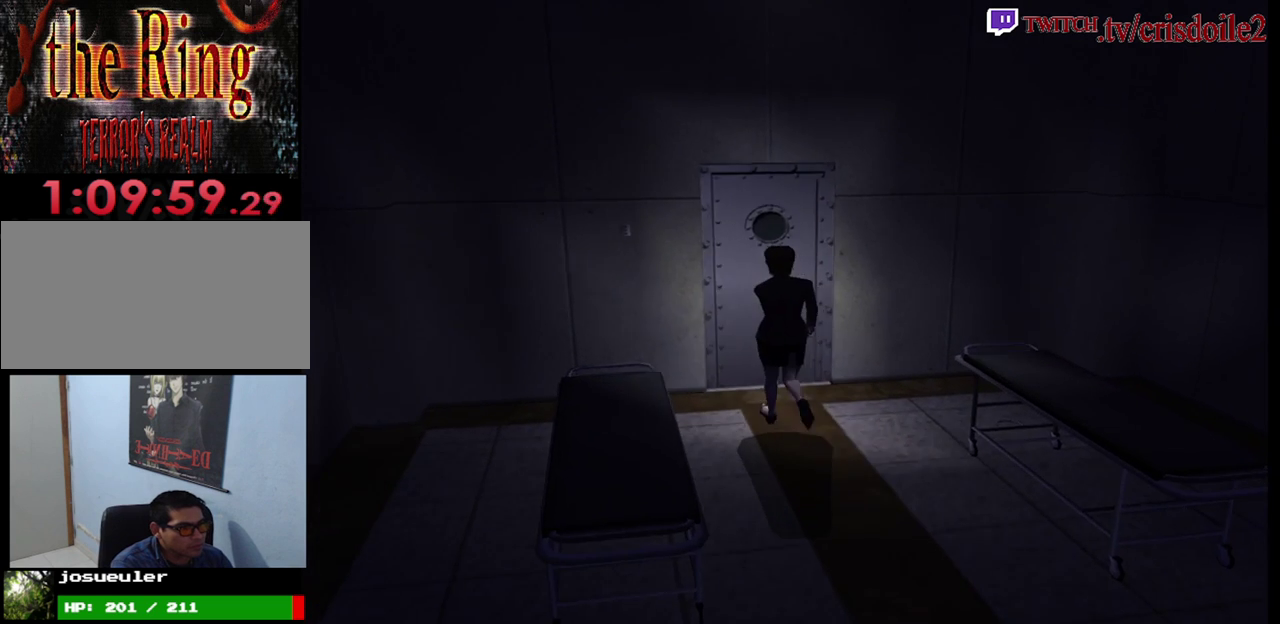
{"buttons": ["SQUARE"], "left_stick": "center", "events": [[117, "CROSS", "down"], [333, "CROSS", "up"], [400, "CROSS", "down"], [483, "left_stick", "center"], [500, "CROSS", "up"]]}
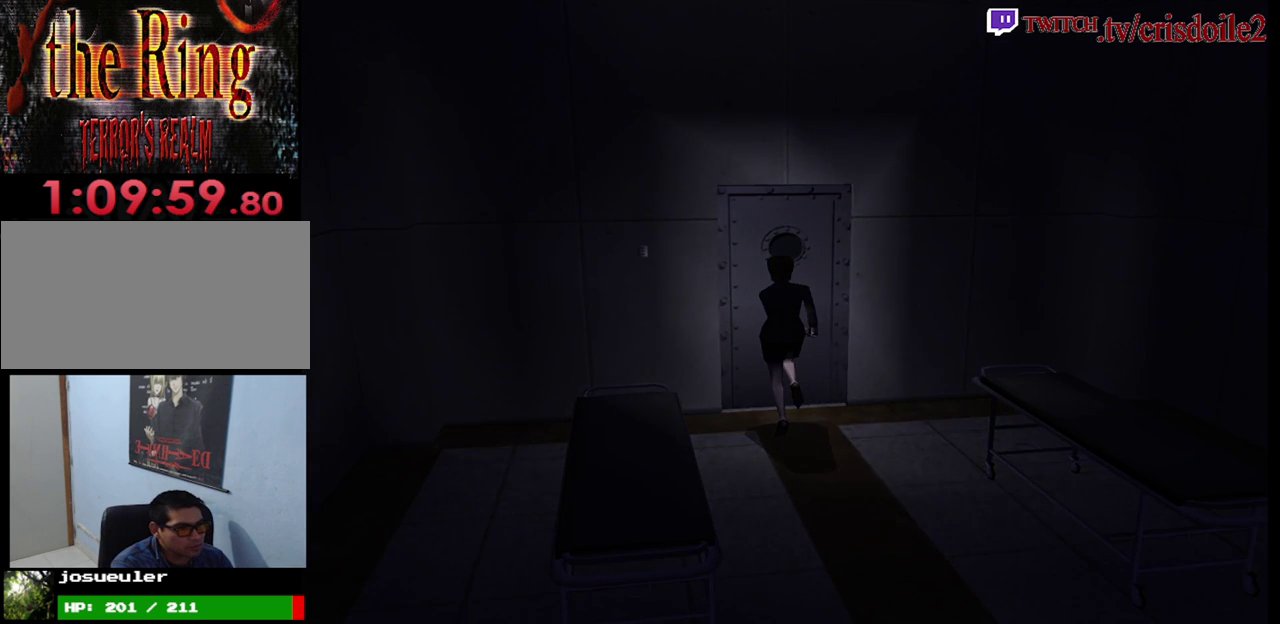
{"buttons": [], "left_stick": "center", "events": [[83, "SQUARE", "up"]]}